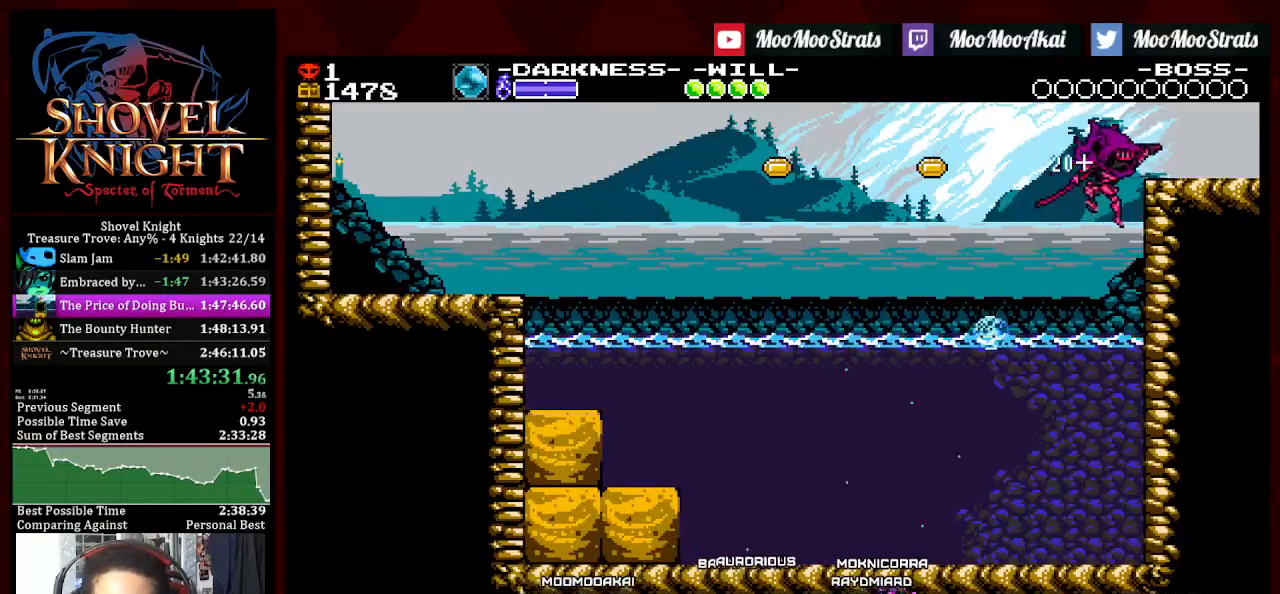
Gameplay with a controller (PlayStation layout); each line is a JSON object with the inputs held at the frame after it. "events" lists button and stick changes between this image and that frame as [ms after this image, input, new state], when the widget could be followed in between. Not read: START.
{"buttons": ["DPAD_DOWN", "DPAD_RIGHT"], "left_stick": "center", "right_stick": "center", "events": [[350, "DPAD_DOWN", "down"]]}
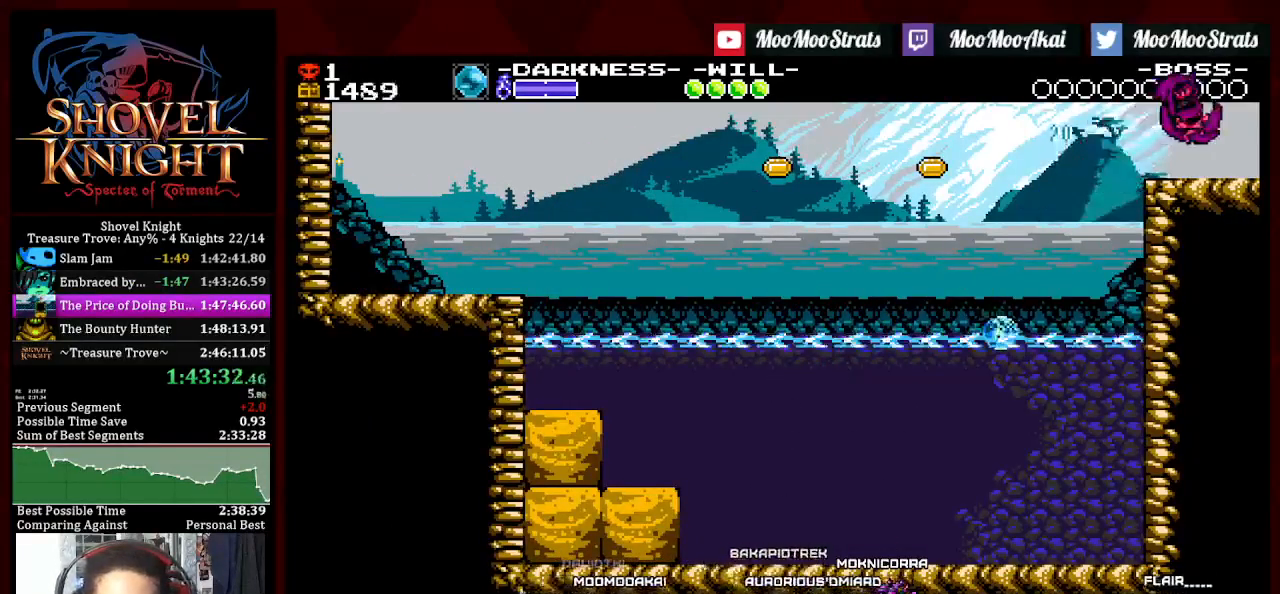
{"buttons": ["DPAD_DOWN", "DPAD_RIGHT"], "left_stick": "center", "right_stick": "center", "events": []}
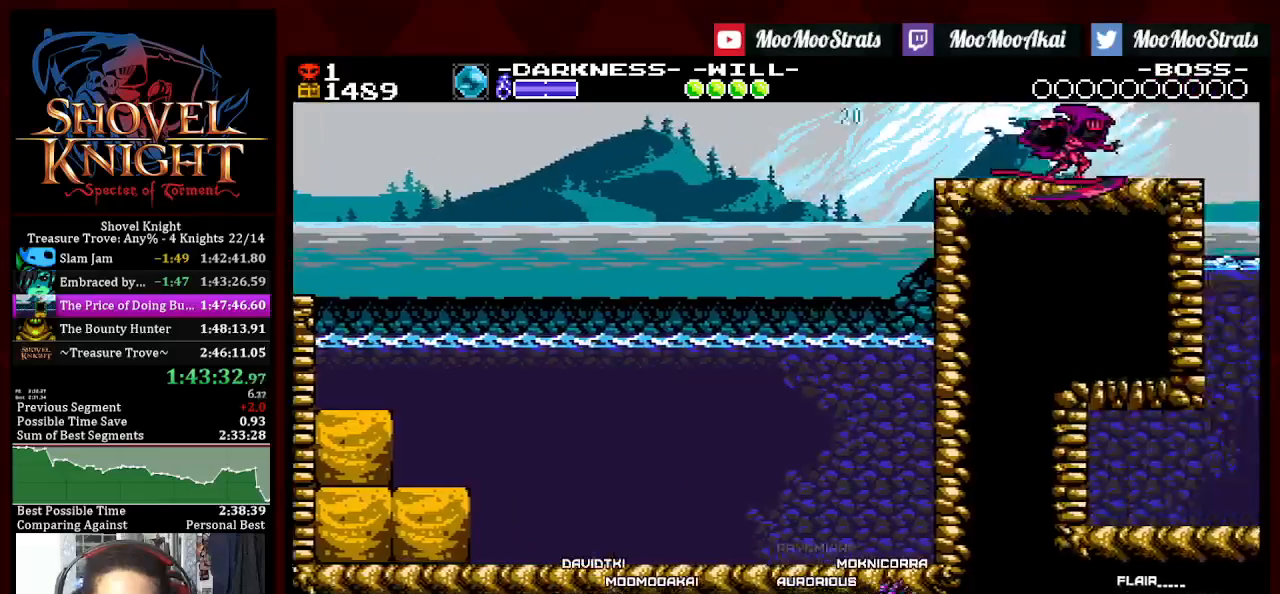
{"buttons": ["DPAD_RIGHT"], "left_stick": "center", "right_stick": "center", "events": [[17, "DPAD_DOWN", "up"]]}
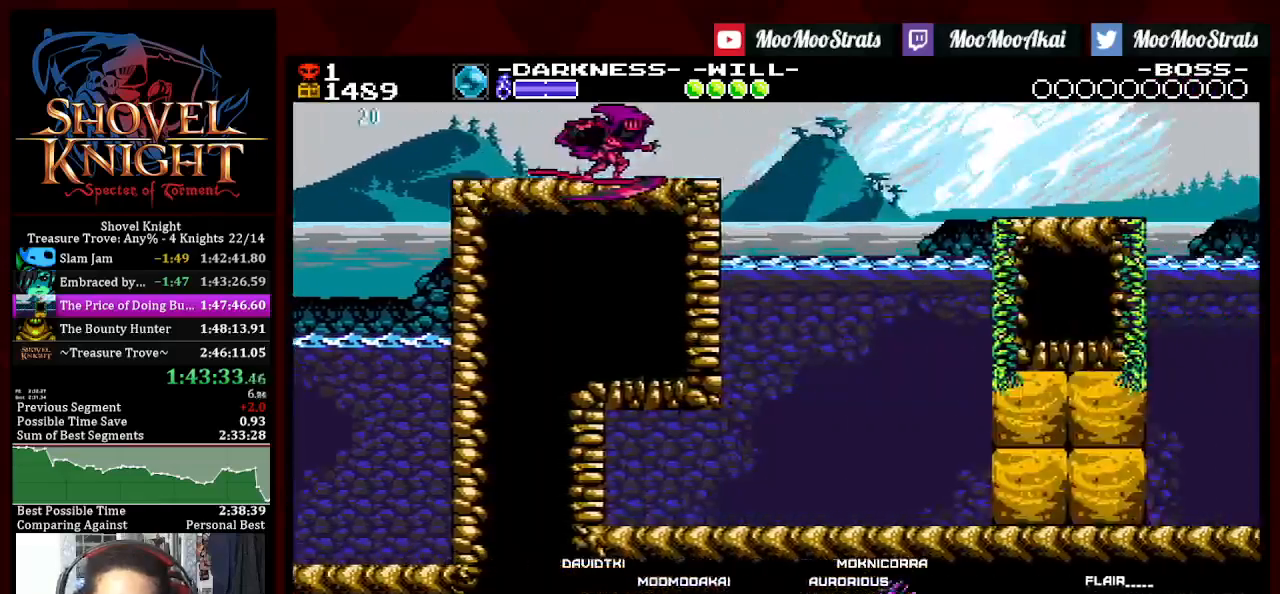
{"buttons": ["CROSS", "DPAD_DOWN", "DPAD_RIGHT"], "left_stick": "center", "right_stick": "center", "events": [[483, "CROSS", "down"], [483, "DPAD_DOWN", "down"]]}
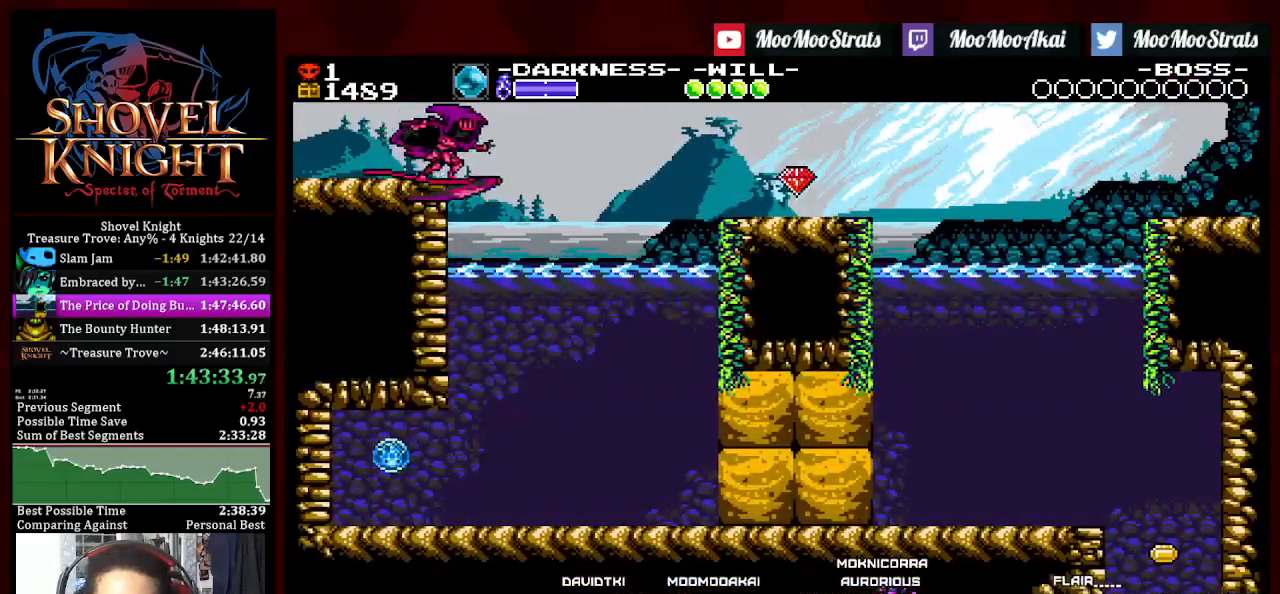
{"buttons": ["DPAD_DOWN", "DPAD_RIGHT"], "left_stick": "center", "right_stick": "center", "events": [[217, "CROSS", "up"]]}
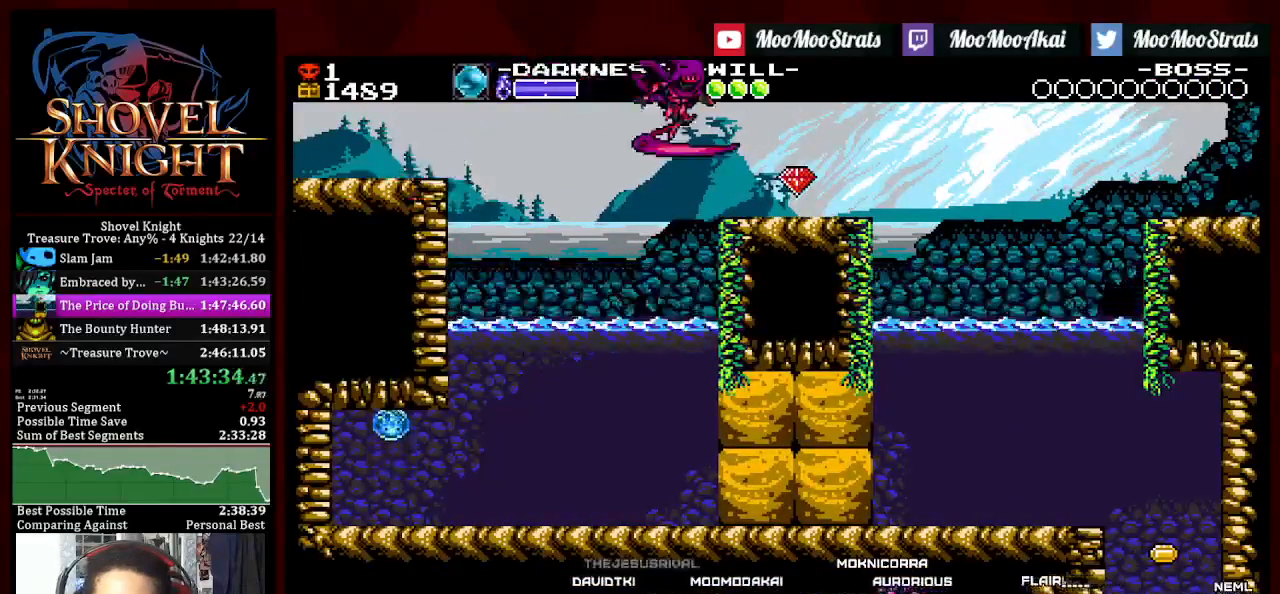
{"buttons": ["DPAD_DOWN"], "left_stick": "center", "right_stick": "center", "events": [[217, "CROSS", "down"], [217, "DPAD_RIGHT", "up"], [267, "CROSS", "up"], [317, "CROSS", "down"], [400, "CROSS", "up"]]}
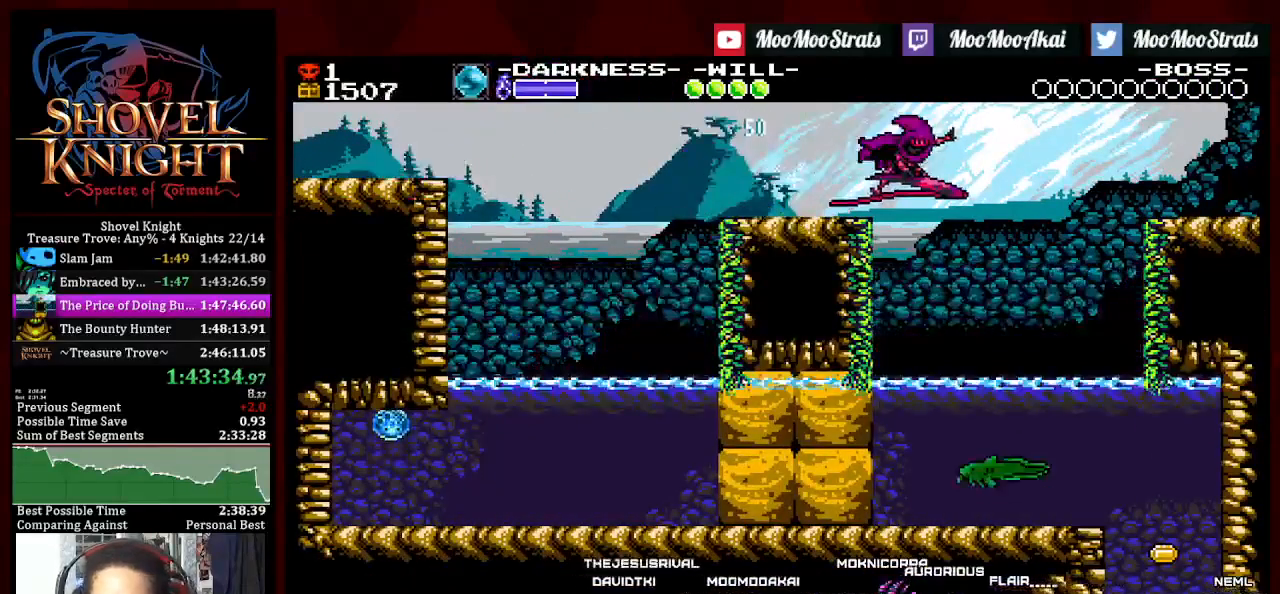
{"buttons": [], "left_stick": "center", "right_stick": "center", "events": [[67, "DPAD_DOWN", "up"]]}
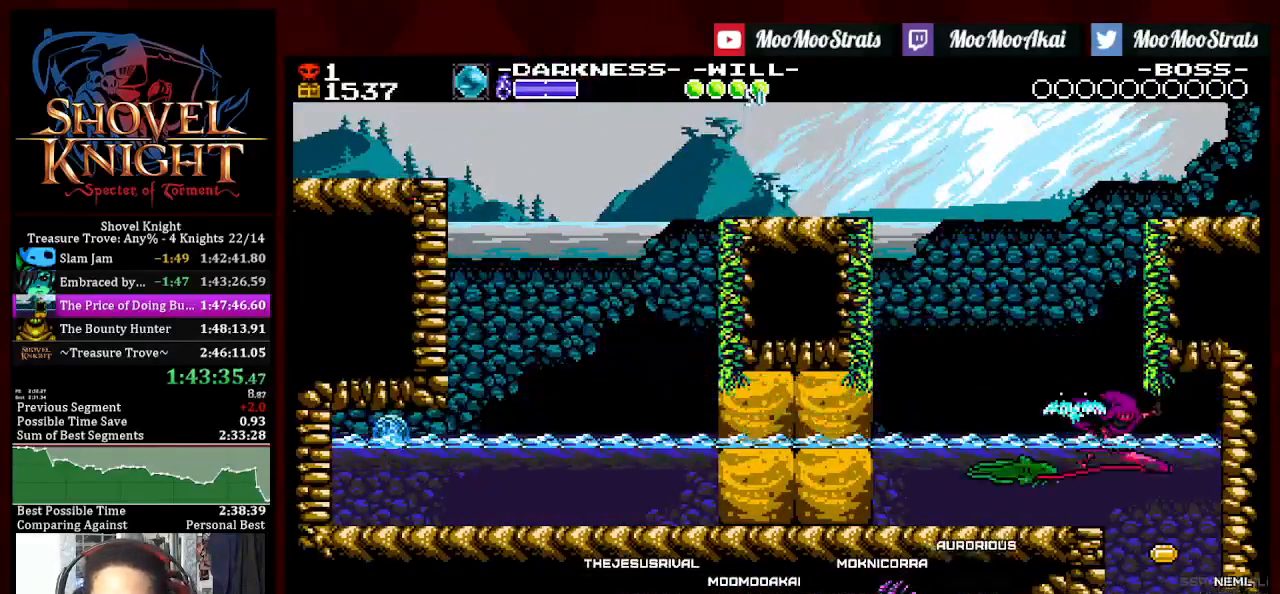
{"buttons": [], "left_stick": "center", "right_stick": "center", "events": [[317, "DPAD_LEFT", "down"], [467, "DPAD_LEFT", "up"]]}
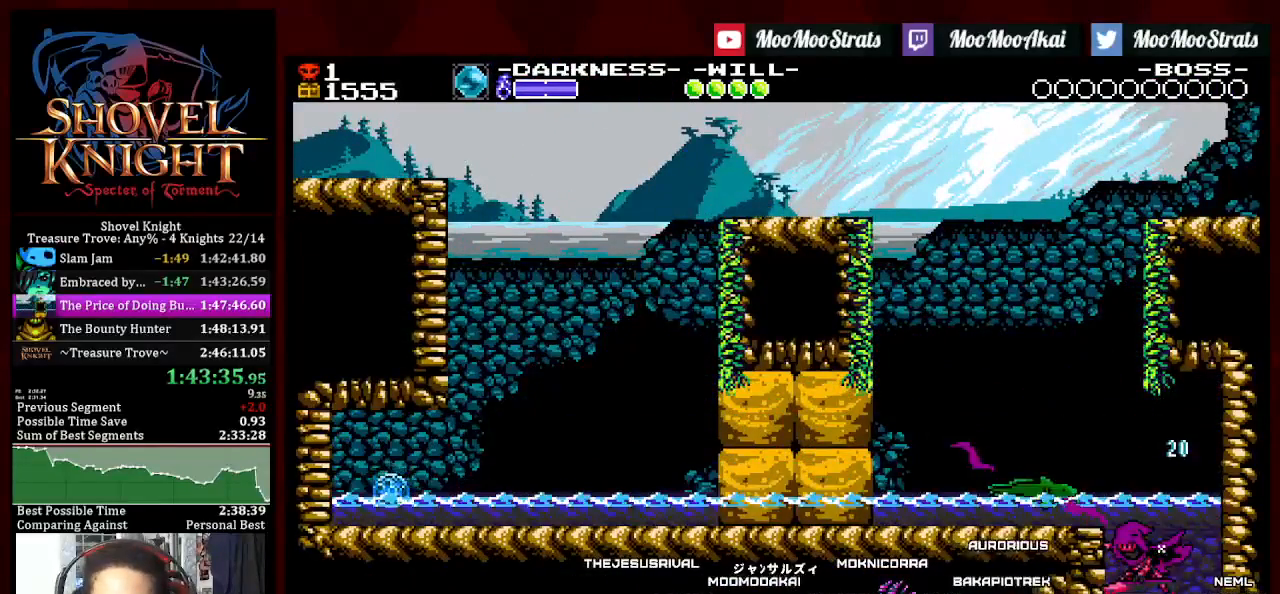
{"buttons": [], "left_stick": "center", "right_stick": "center", "events": []}
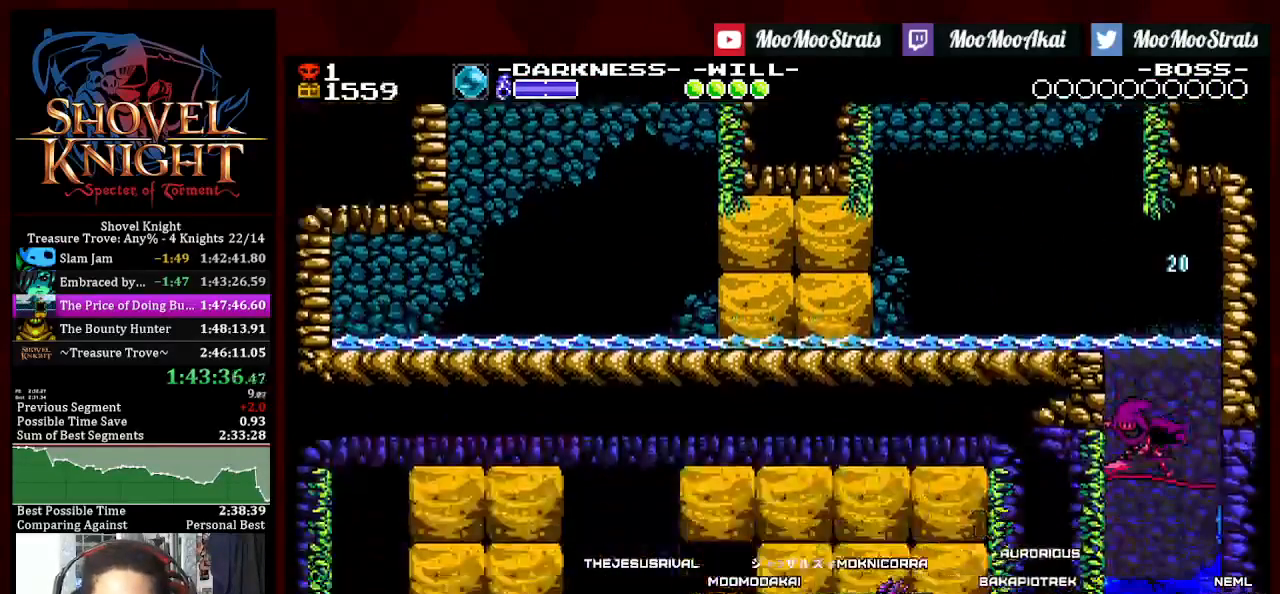
{"buttons": [], "left_stick": "center", "right_stick": "center", "events": []}
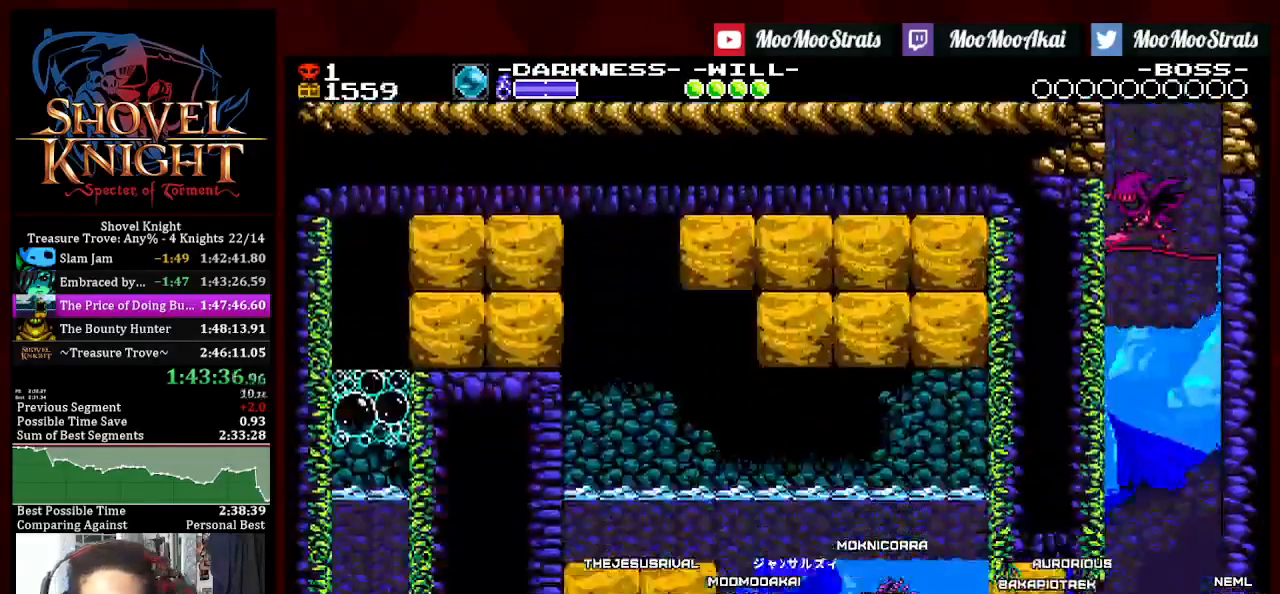
{"buttons": ["R1"], "left_stick": "center", "right_stick": "center"}
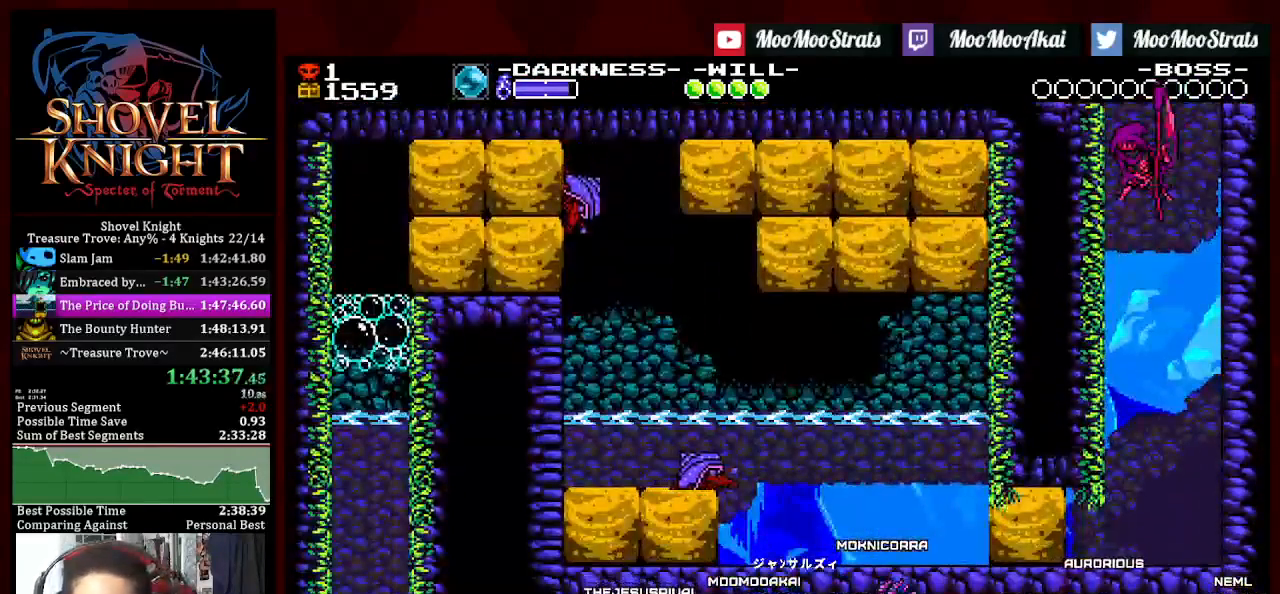
{"buttons": ["DPAD_LEFT"], "left_stick": "center", "right_stick": "center", "events": [[33, "R1", "up"], [467, "DPAD_LEFT", "down"]]}
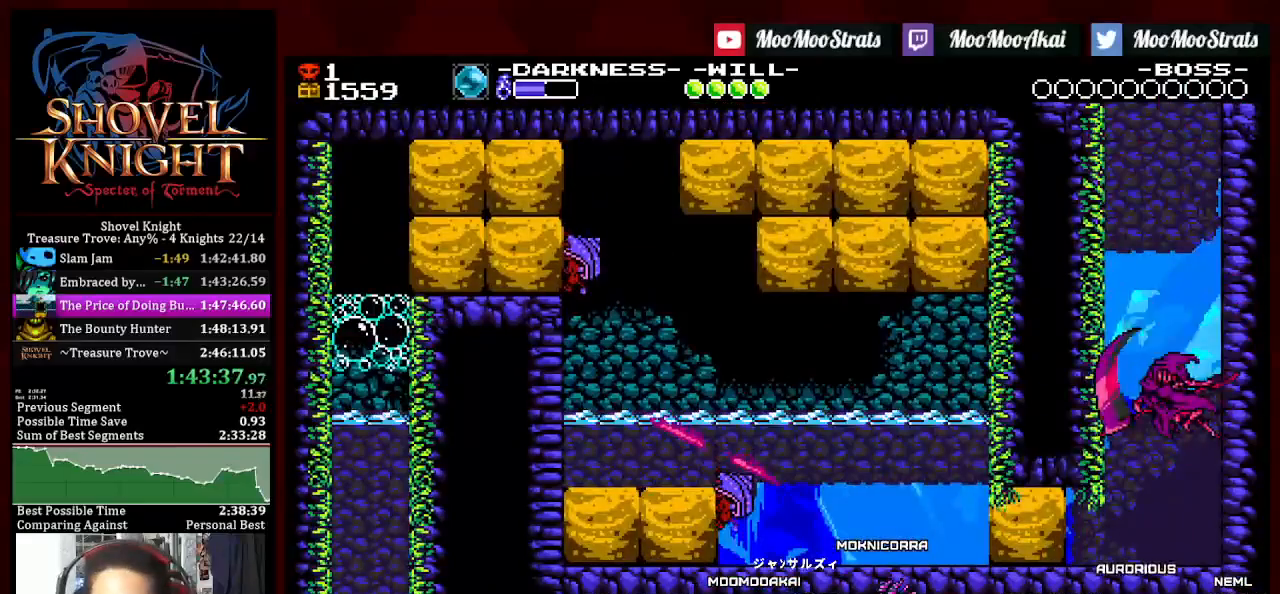
{"buttons": ["DPAD_LEFT"], "left_stick": "center", "right_stick": "center", "events": []}
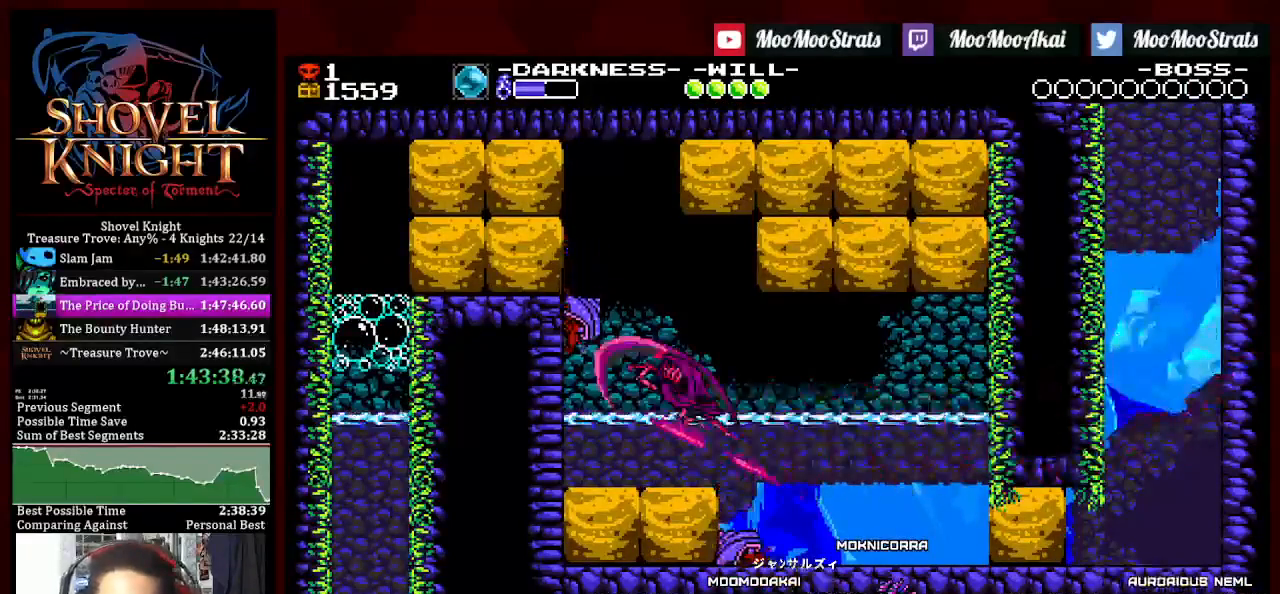
{"buttons": ["SQUARE", "DPAD_LEFT"], "left_stick": "center", "right_stick": "center", "events": [[500, "SQUARE", "down"]]}
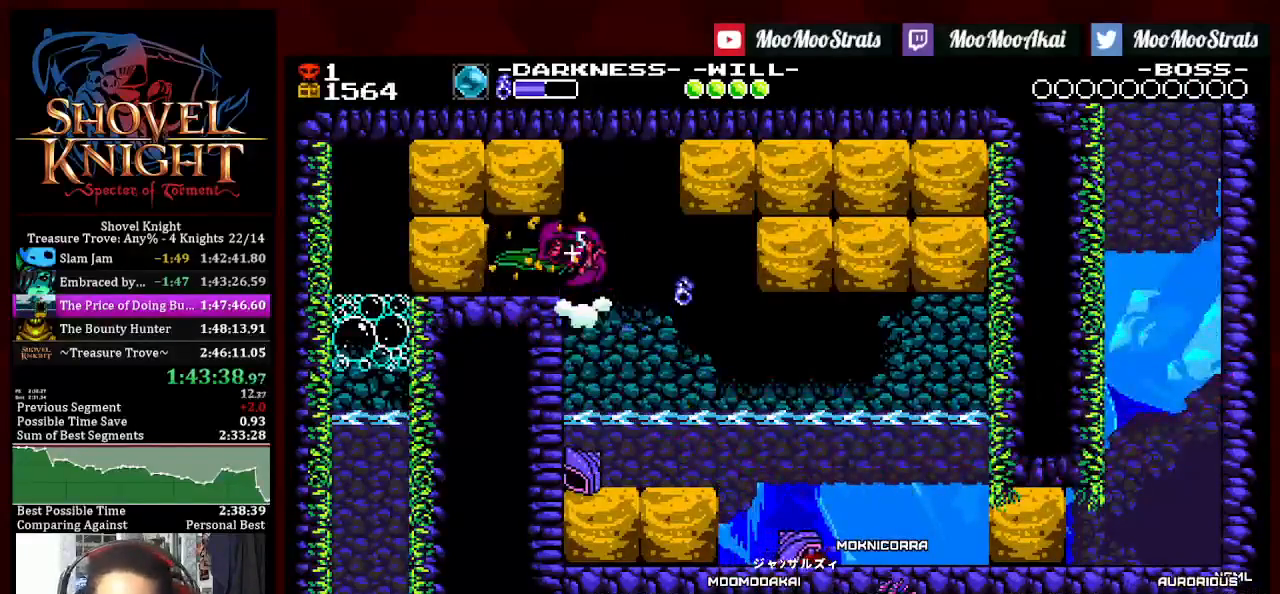
{"buttons": [], "left_stick": "center", "right_stick": "center", "events": [[50, "DPAD_DOWN", "down"], [183, "SQUARE", "up"], [417, "DPAD_DOWN", "up"], [483, "DPAD_LEFT", "up"]]}
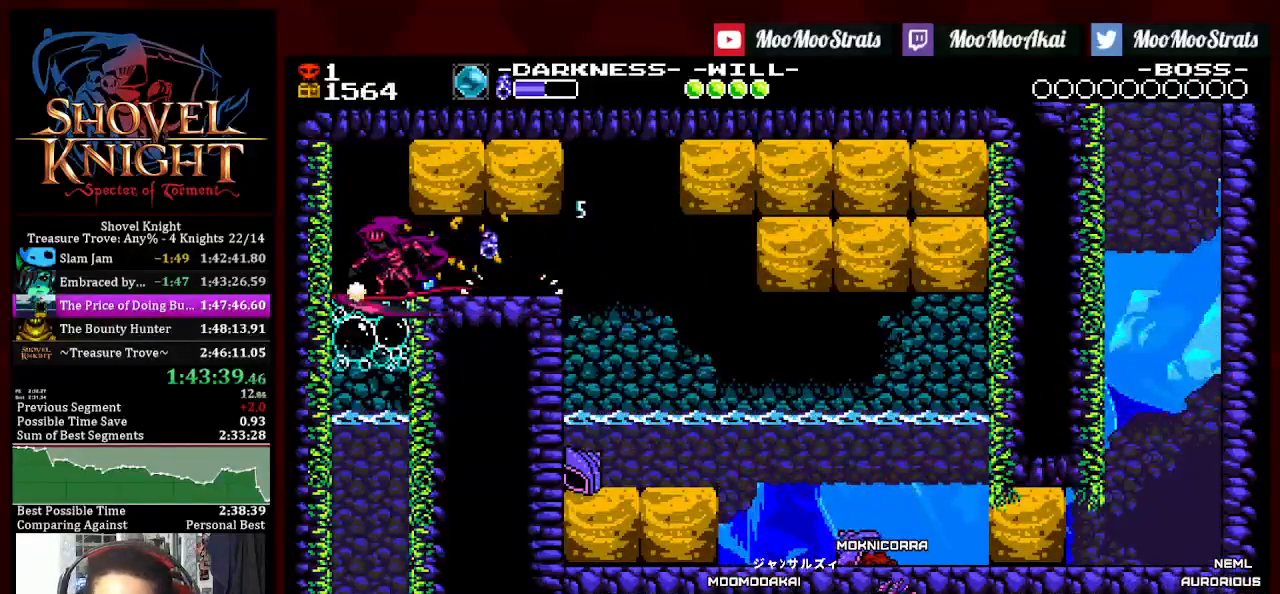
{"buttons": ["DPAD_RIGHT"], "left_stick": "center", "right_stick": "center", "events": [[33, "DPAD_RIGHT", "down"], [150, "DPAD_RIGHT", "up"], [300, "DPAD_RIGHT", "down"], [317, "SQUARE", "down"], [500, "SQUARE", "up"]]}
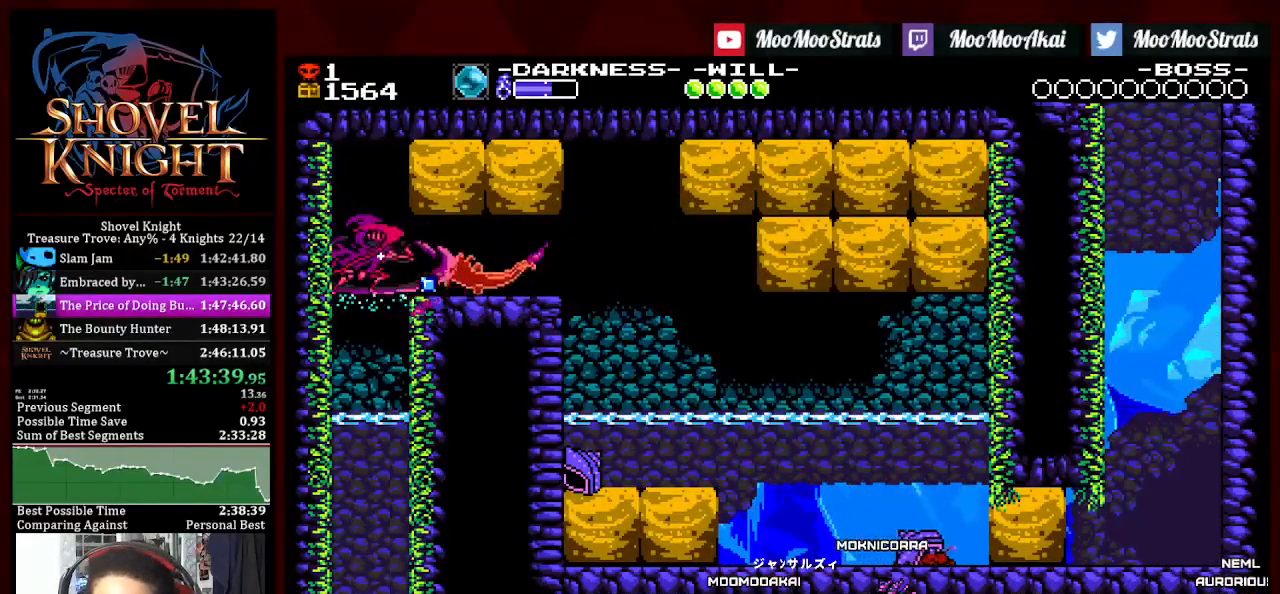
{"buttons": ["DPAD_DOWN", "DPAD_RIGHT"], "left_stick": "center", "right_stick": "center", "events": [[67, "DPAD_LEFT", "down"], [267, "DPAD_DOWN", "down"], [467, "DPAD_LEFT", "up"]]}
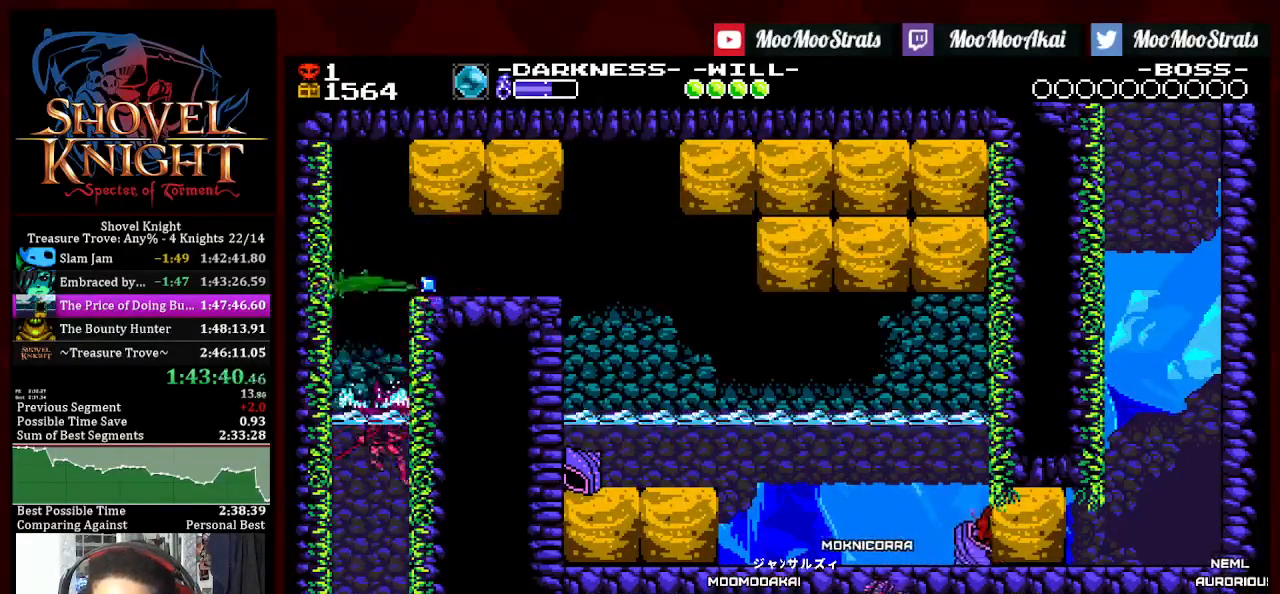
{"buttons": ["DPAD_DOWN", "DPAD_RIGHT"], "left_stick": "center", "right_stick": "center", "events": []}
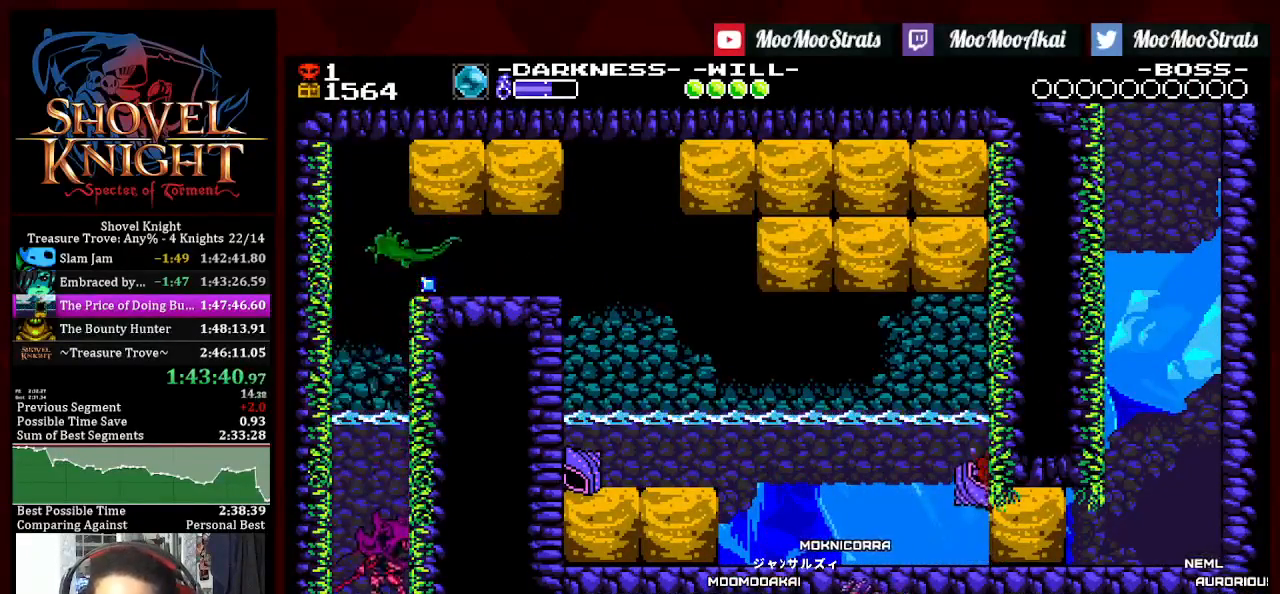
{"buttons": ["DPAD_DOWN", "DPAD_RIGHT"], "left_stick": "center", "right_stick": "center", "events": []}
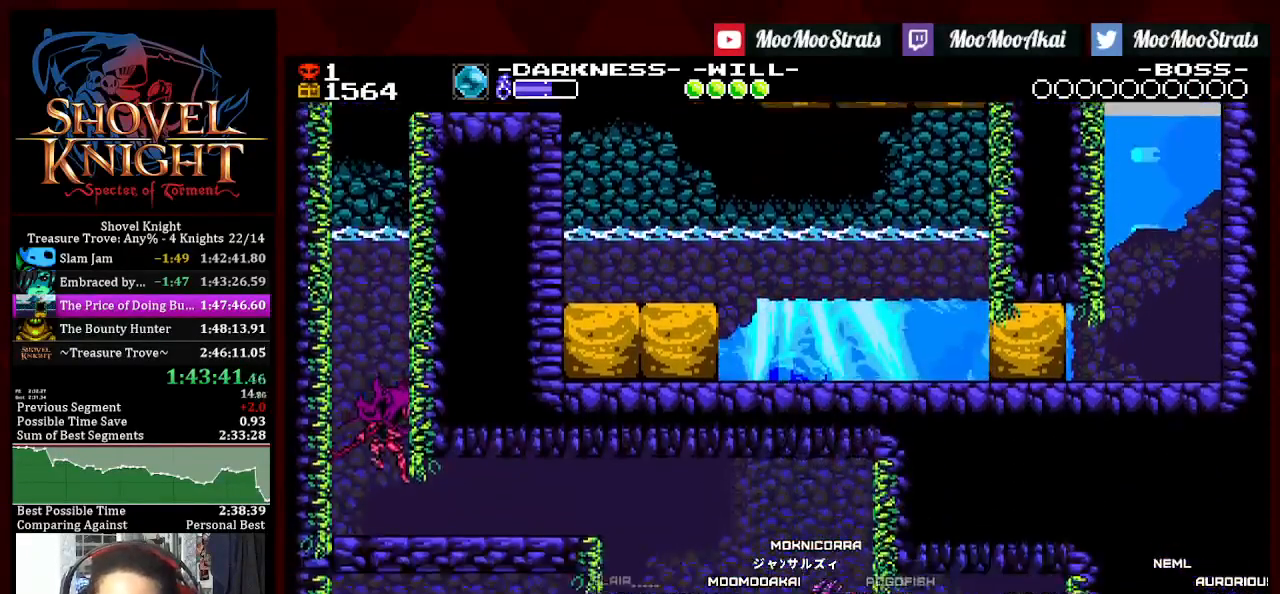
{"buttons": ["DPAD_DOWN", "DPAD_RIGHT"], "left_stick": "center", "right_stick": "center", "events": []}
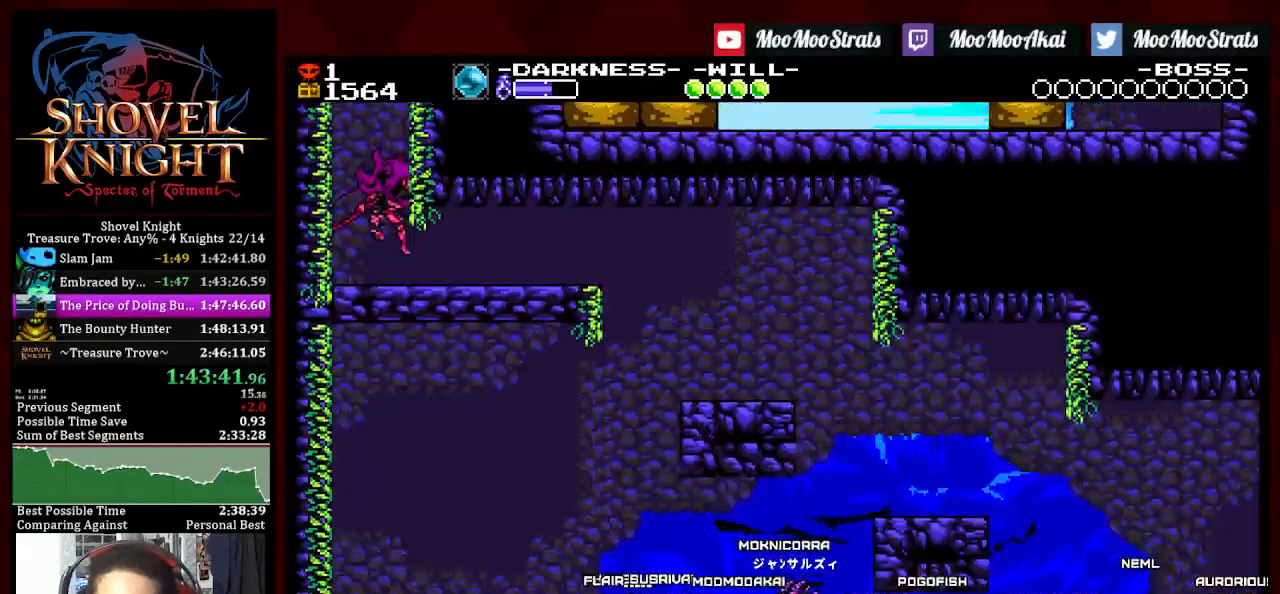
{"buttons": ["DPAD_DOWN", "DPAD_RIGHT"], "left_stick": "center", "right_stick": "center", "events": []}
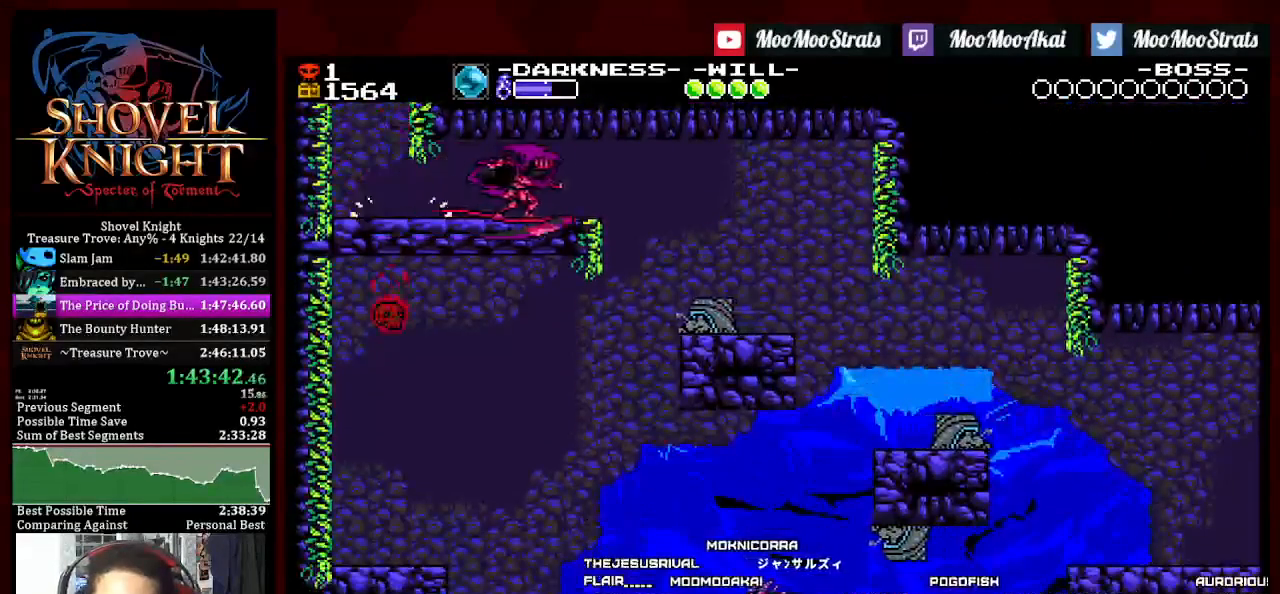
{"buttons": ["DPAD_DOWN", "DPAD_RIGHT"], "left_stick": "center", "right_stick": "center", "events": []}
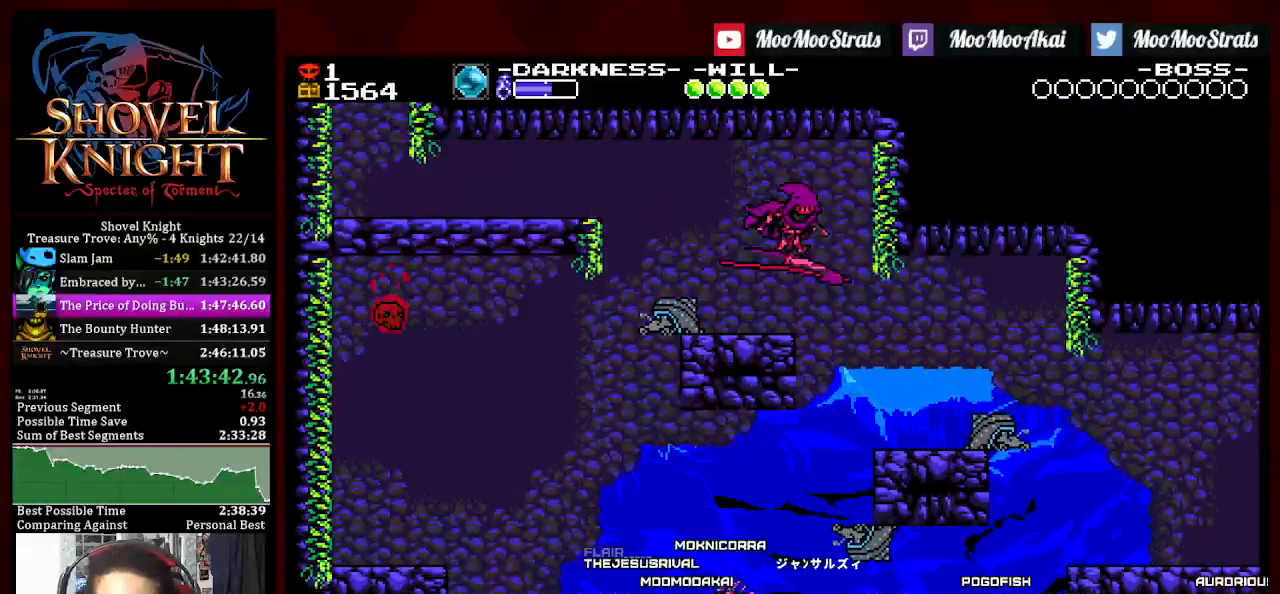
{"buttons": ["DPAD_DOWN", "DPAD_RIGHT"], "left_stick": "center", "right_stick": "center", "events": []}
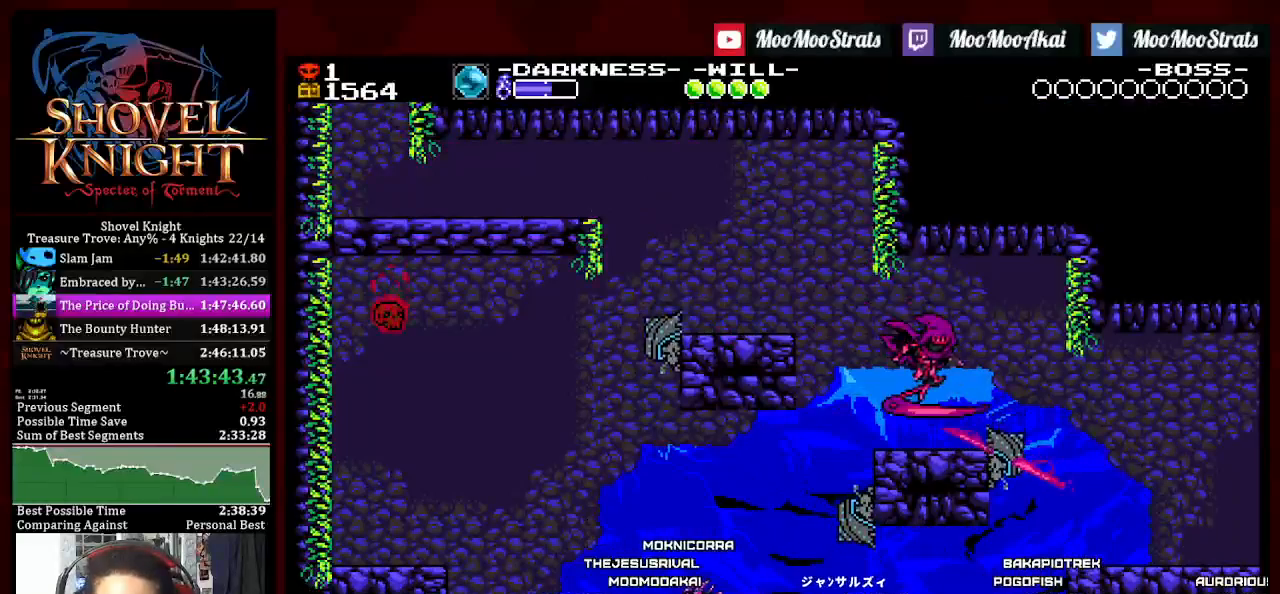
{"buttons": ["DPAD_DOWN", "DPAD_RIGHT"], "left_stick": "center", "right_stick": "center", "events": []}
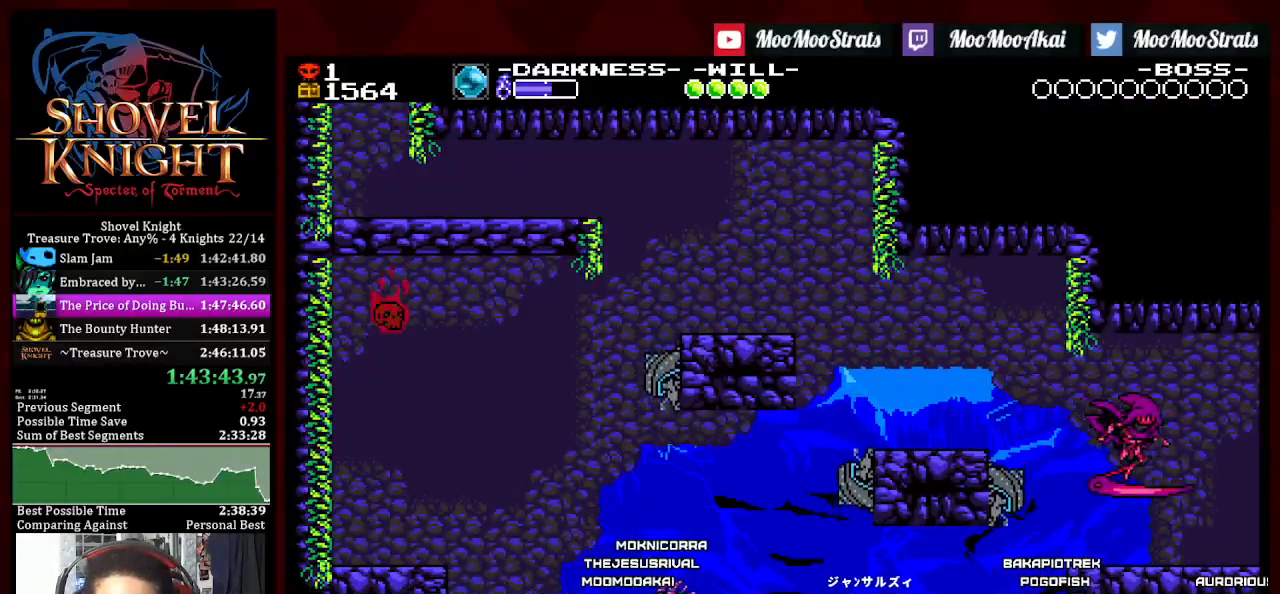
{"buttons": ["DPAD_DOWN", "DPAD_RIGHT"], "left_stick": "center", "right_stick": "center", "events": []}